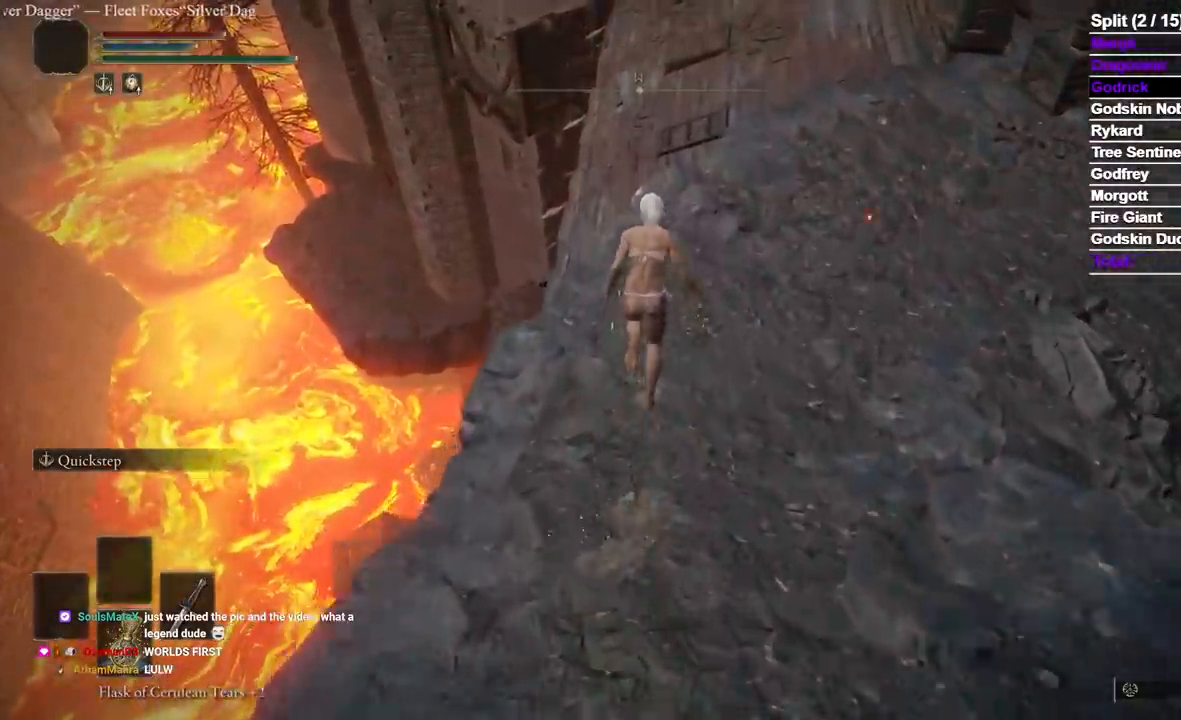
Gameplay with a controller (Xbox layout); each line is a JSON object with the inputs held at the frame after it (dt_ms = milliseconds from this image to that frame). "events" lists button and stick changes between this image and that frame as [ms after this image, input, new state], when the widget could be followed in between. Not read: START.
{"dt_ms": 500, "buttons": ["B"], "left_stick": "up", "right_stick": "center", "events": []}
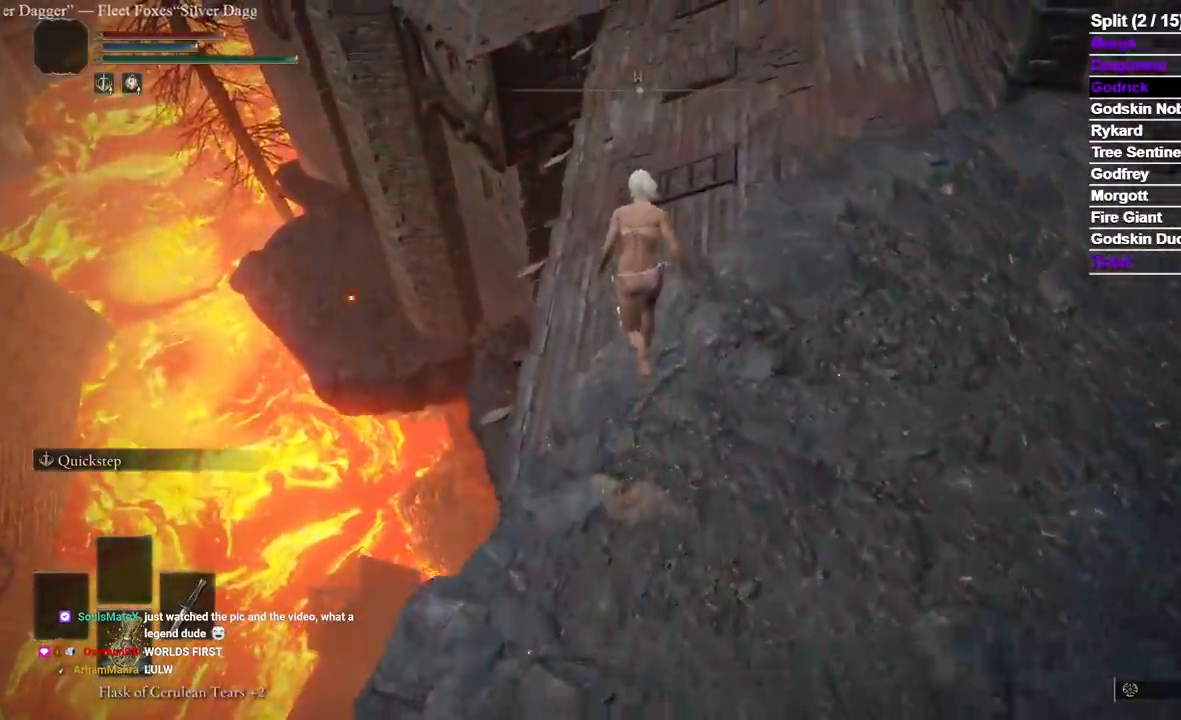
{"dt_ms": 500, "buttons": ["B"], "left_stick": "up", "right_stick": "center", "events": []}
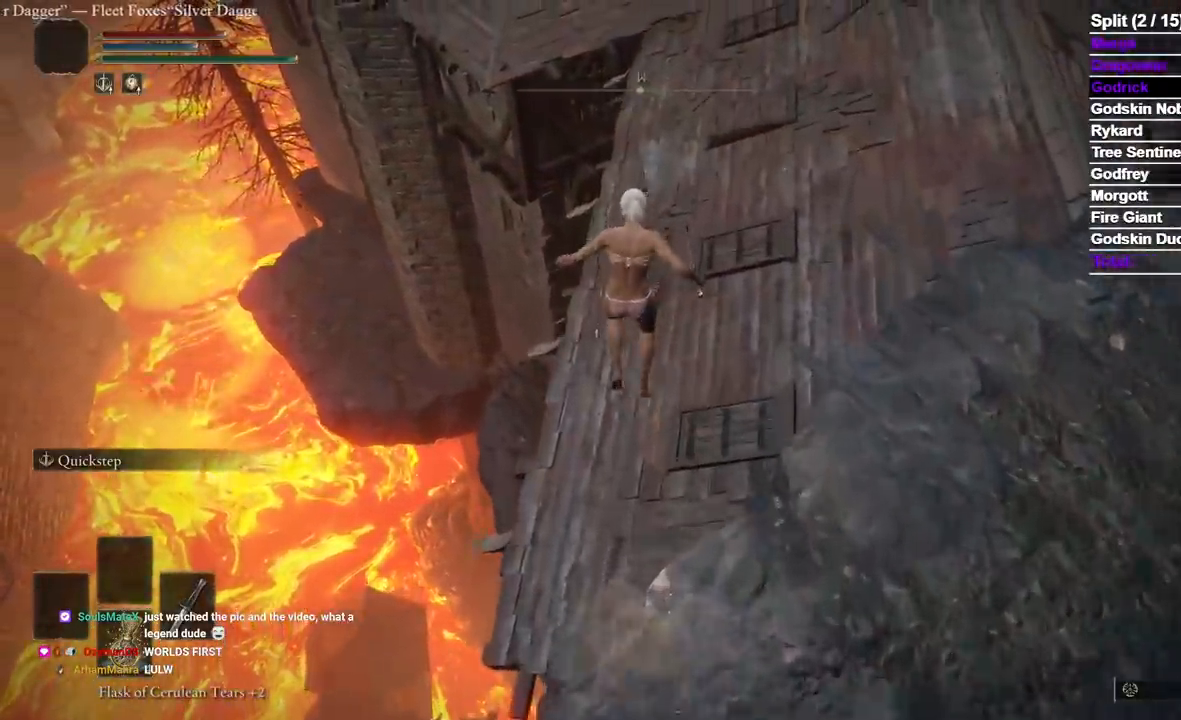
{"dt_ms": 500, "buttons": ["B"], "left_stick": "up", "right_stick": "center", "events": []}
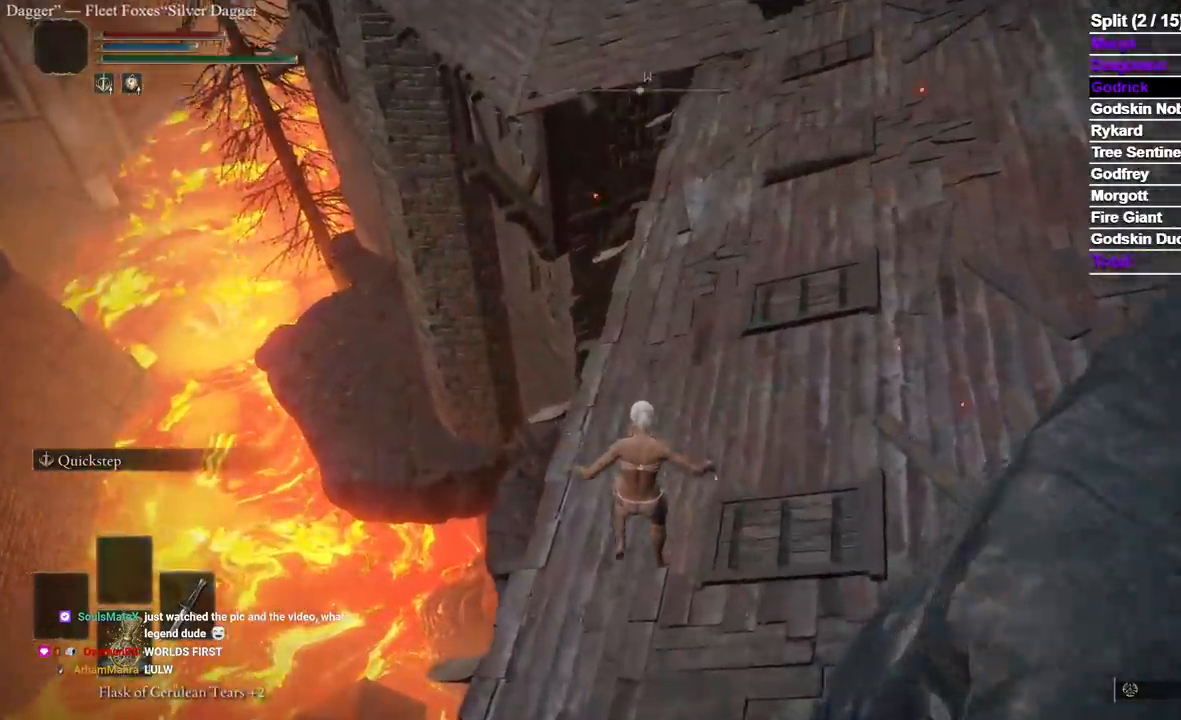
{"dt_ms": 1000, "buttons": ["B"], "left_stick": "up", "right_stick": "down-left", "events": [[467, "right_stick", "left"], [800, "right_stick", "down-left"]]}
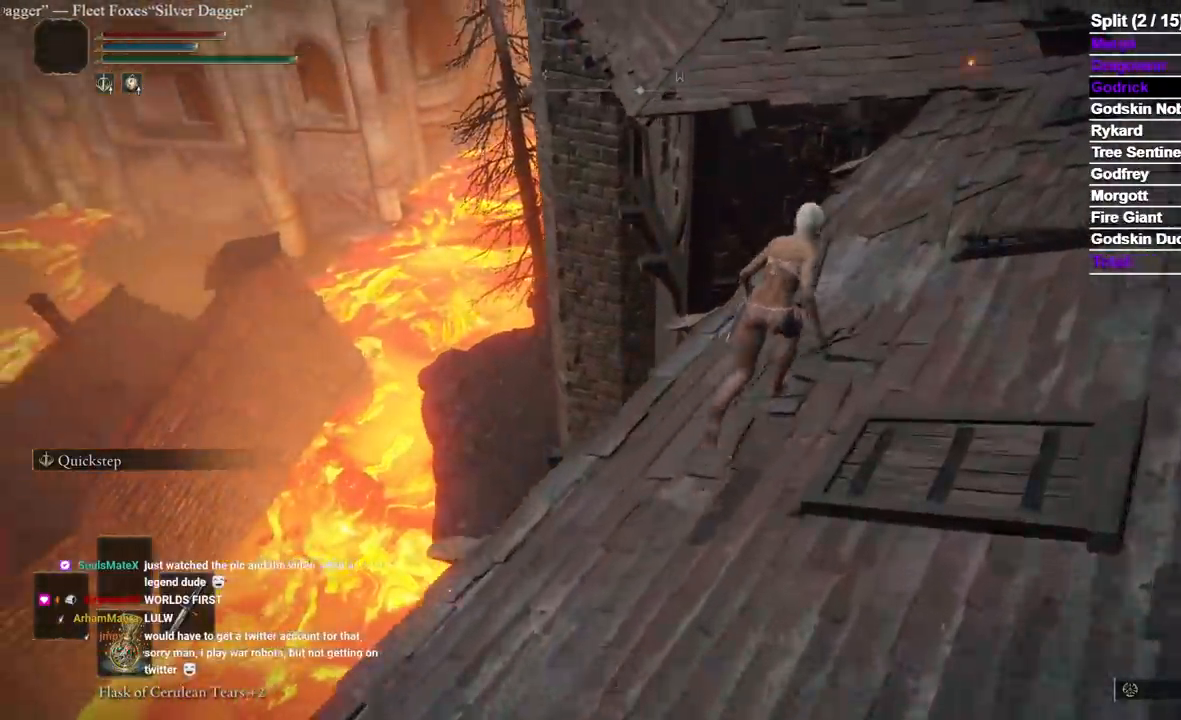
{"dt_ms": 500, "buttons": [], "left_stick": "up", "right_stick": "down-left", "events": [[383, "B", "up"]]}
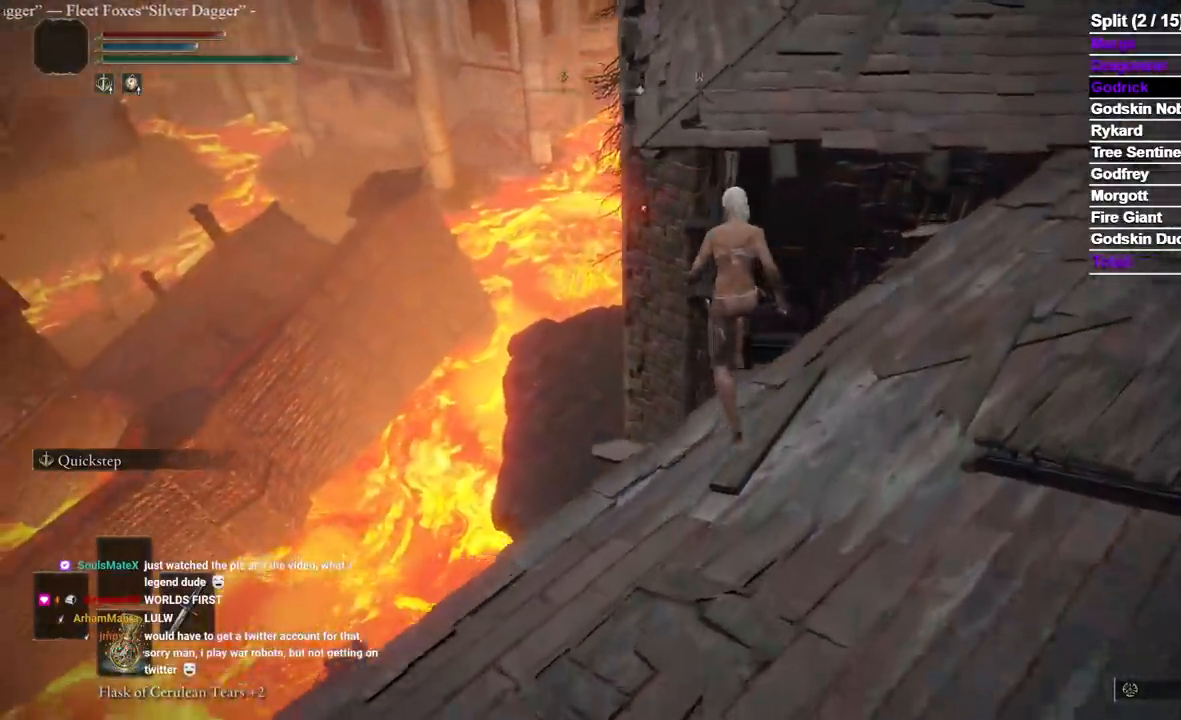
{"dt_ms": 1000, "buttons": [], "left_stick": "up", "right_stick": "center", "events": [[200, "right_stick", "center"], [333, "R1", "down"], [500, "R1", "up"]]}